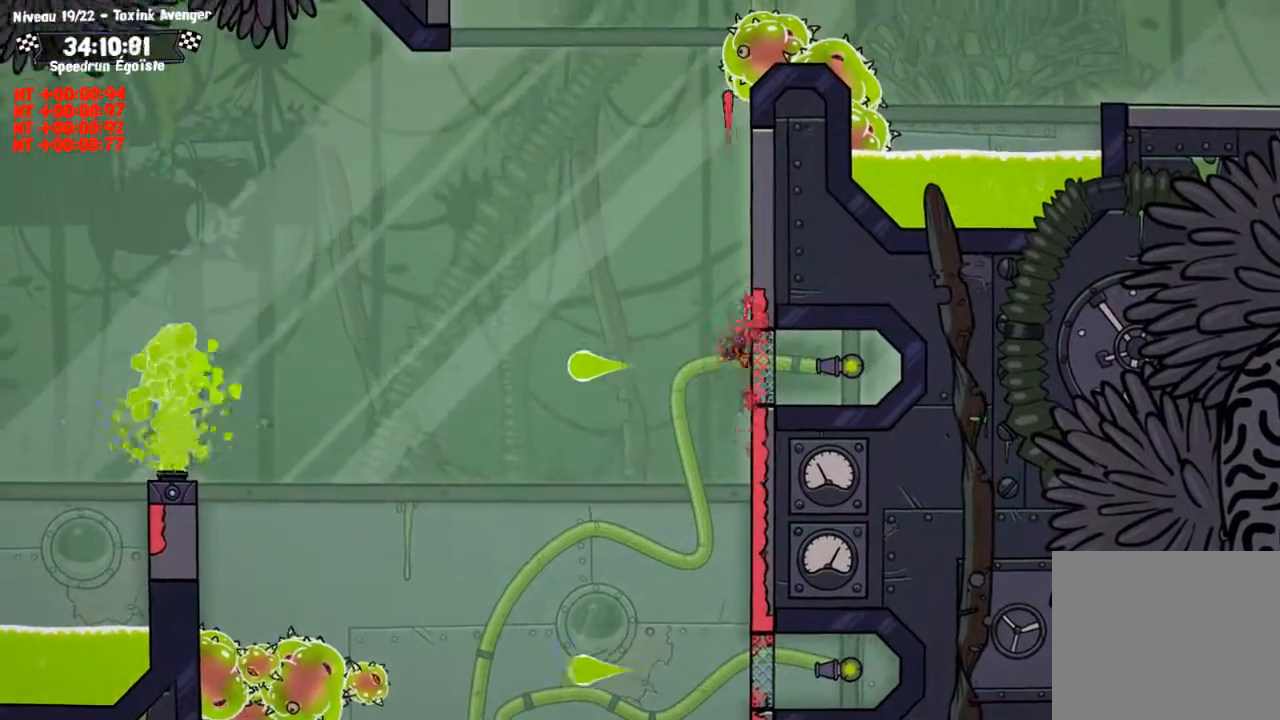
Gameplay with a controller (PlayStation layout); each line is a JSON object with the inputs held at the frame after it. "events" lists button and stick changes between this image and that frame as [ms after this image, input, new state], when the widget could be followed in between. Not read: R3.
{"buttons": ["CIRCLE"], "left_stick": "up", "right_stick": "center", "events": []}
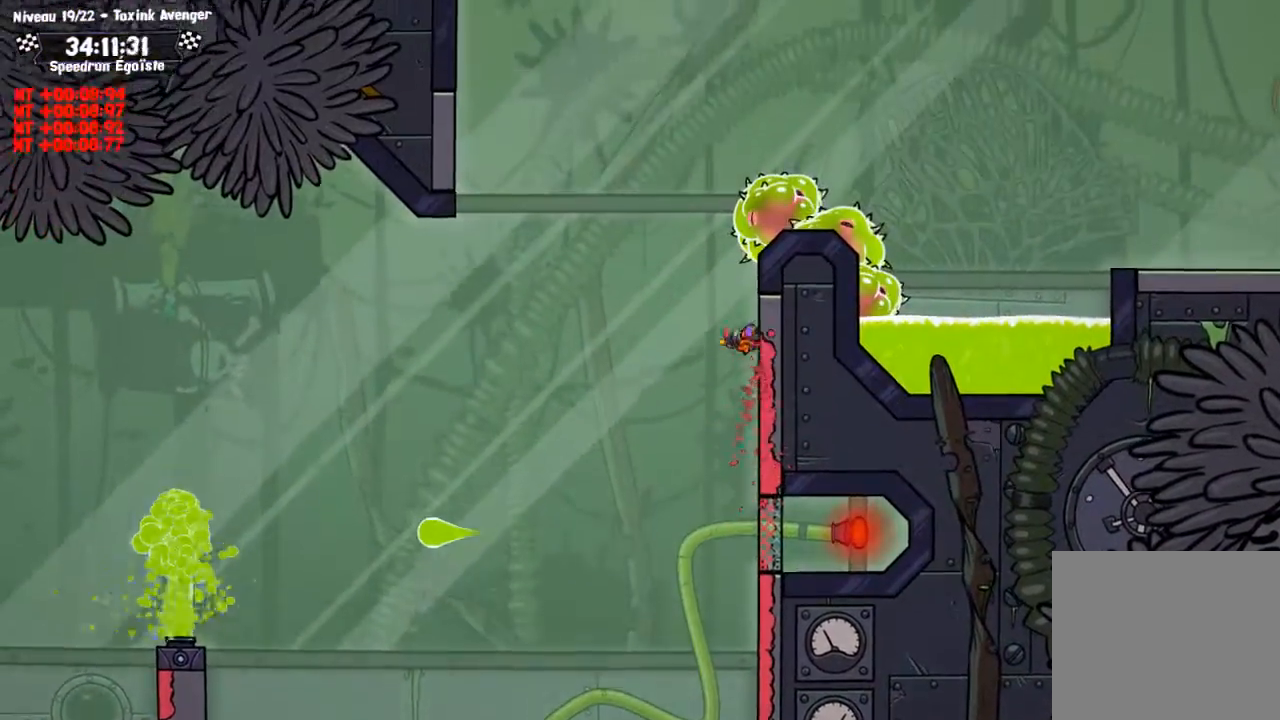
{"buttons": [], "left_stick": "up-left", "right_stick": "center", "events": [[67, "CIRCLE", "up"], [67, "TRIANGLE", "down"], [67, "left_stick", "up-left"], [134, "TRIANGLE", "up"]]}
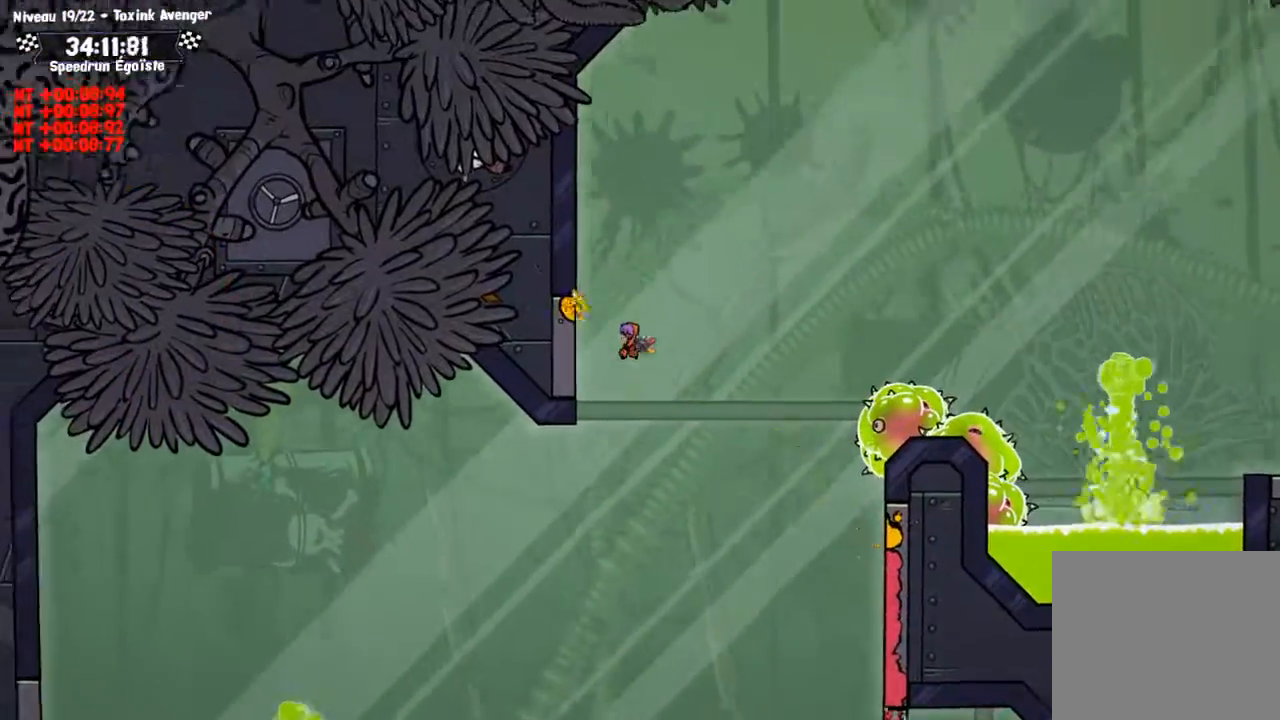
{"buttons": [], "left_stick": "center", "right_stick": "center", "events": [[100, "TRIANGLE", "down"], [100, "left_stick", "center"], [167, "TRIANGLE", "up"]]}
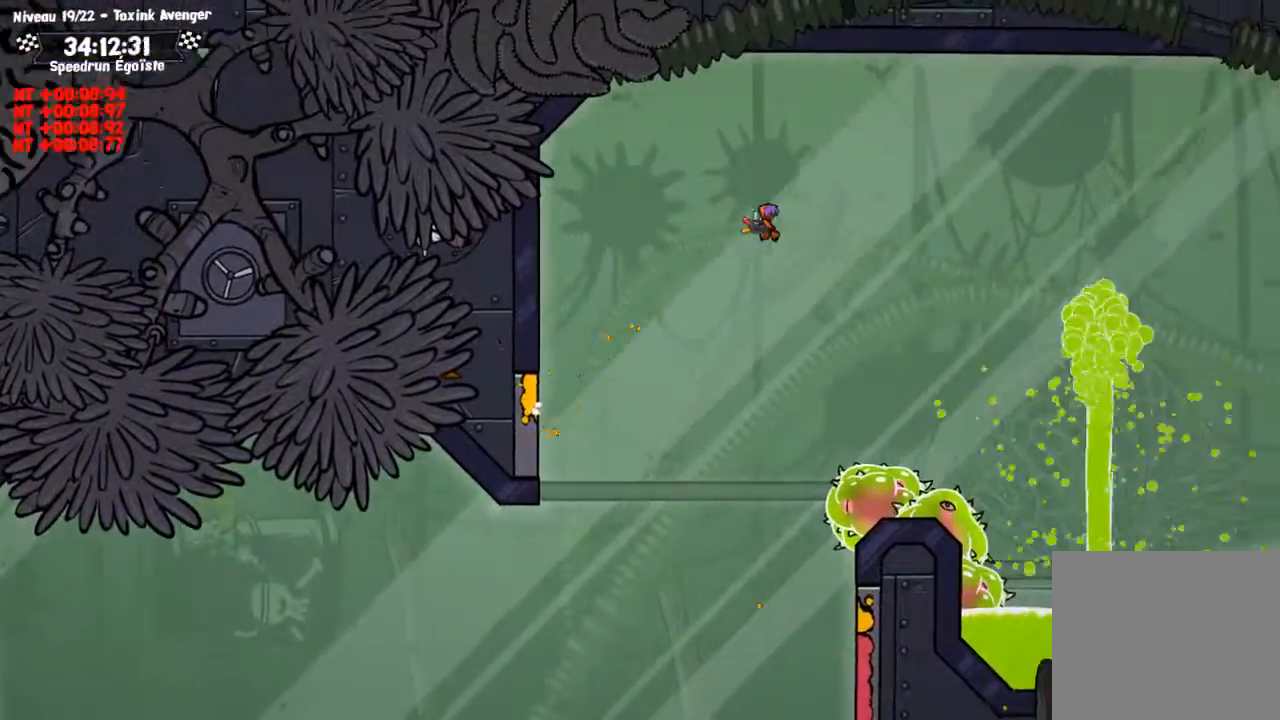
{"buttons": [], "left_stick": "center", "right_stick": "center", "events": [[34, "right_stick", "up"], [101, "right_stick", "center"]]}
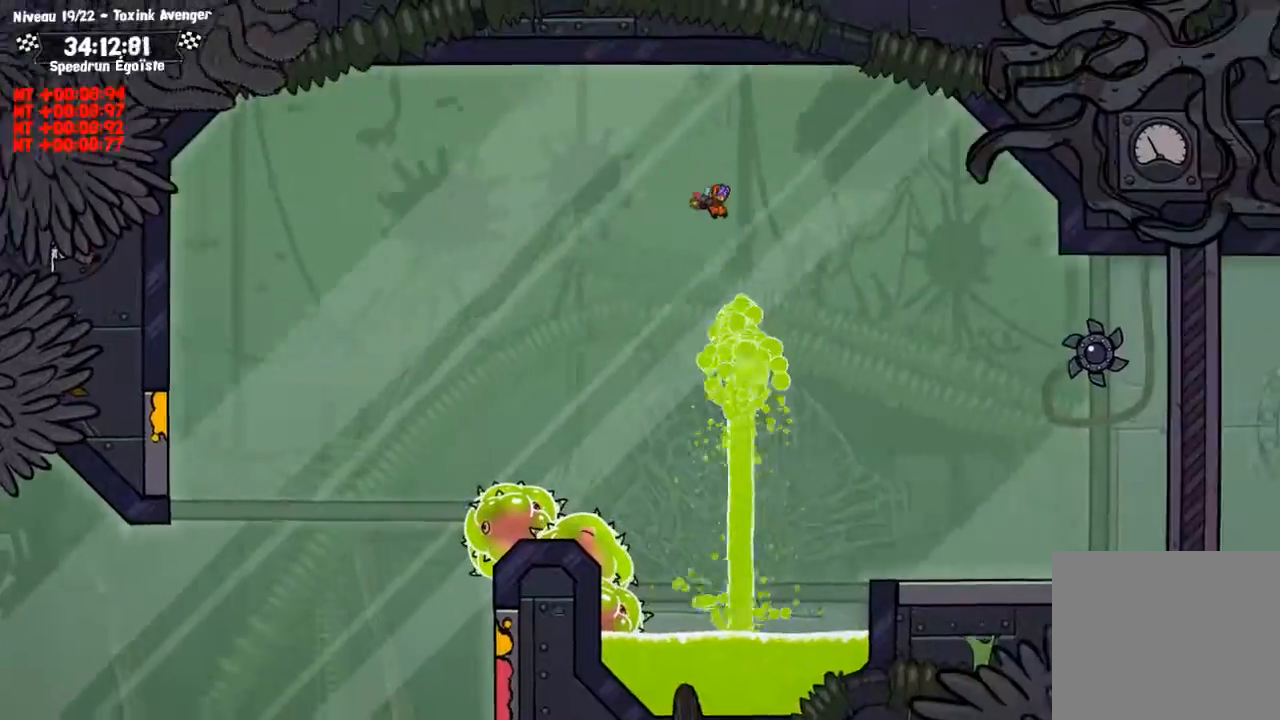
{"buttons": ["SQUARE"], "left_stick": "center", "right_stick": "center", "events": [[200, "SQUARE", "down"]]}
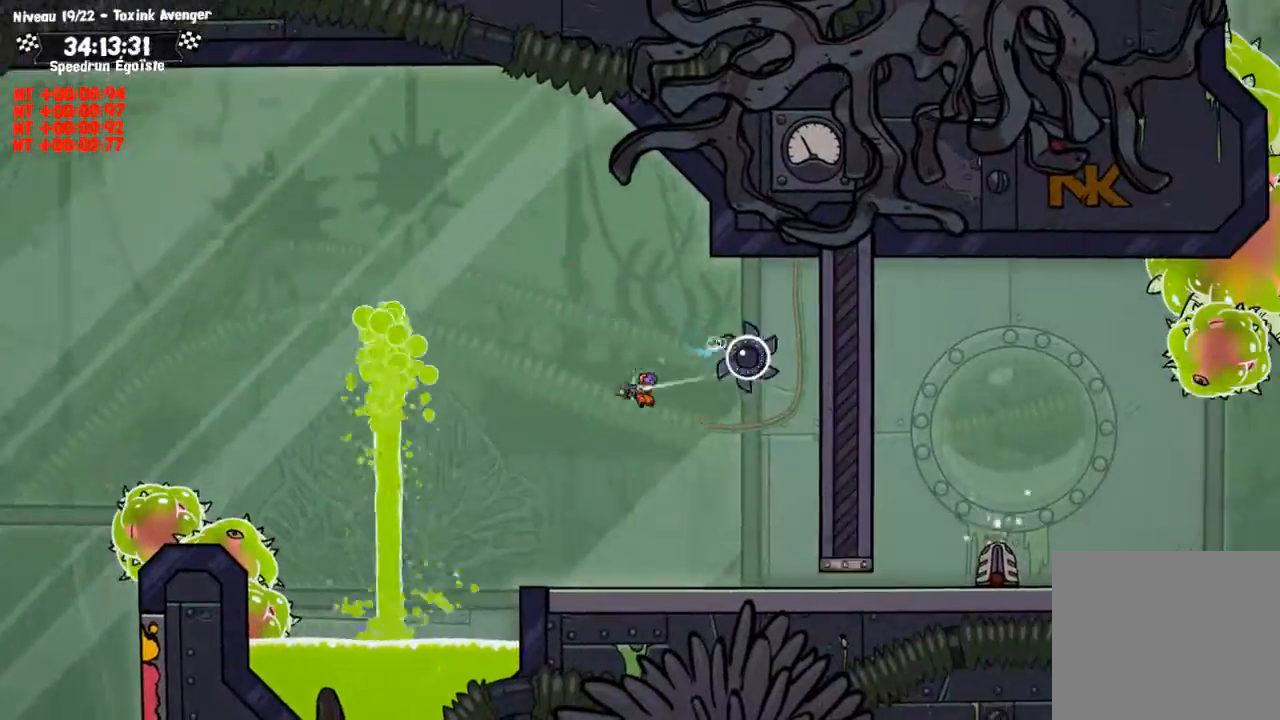
{"buttons": [], "left_stick": "center", "right_stick": "center", "events": [[334, "SQUARE", "up"]]}
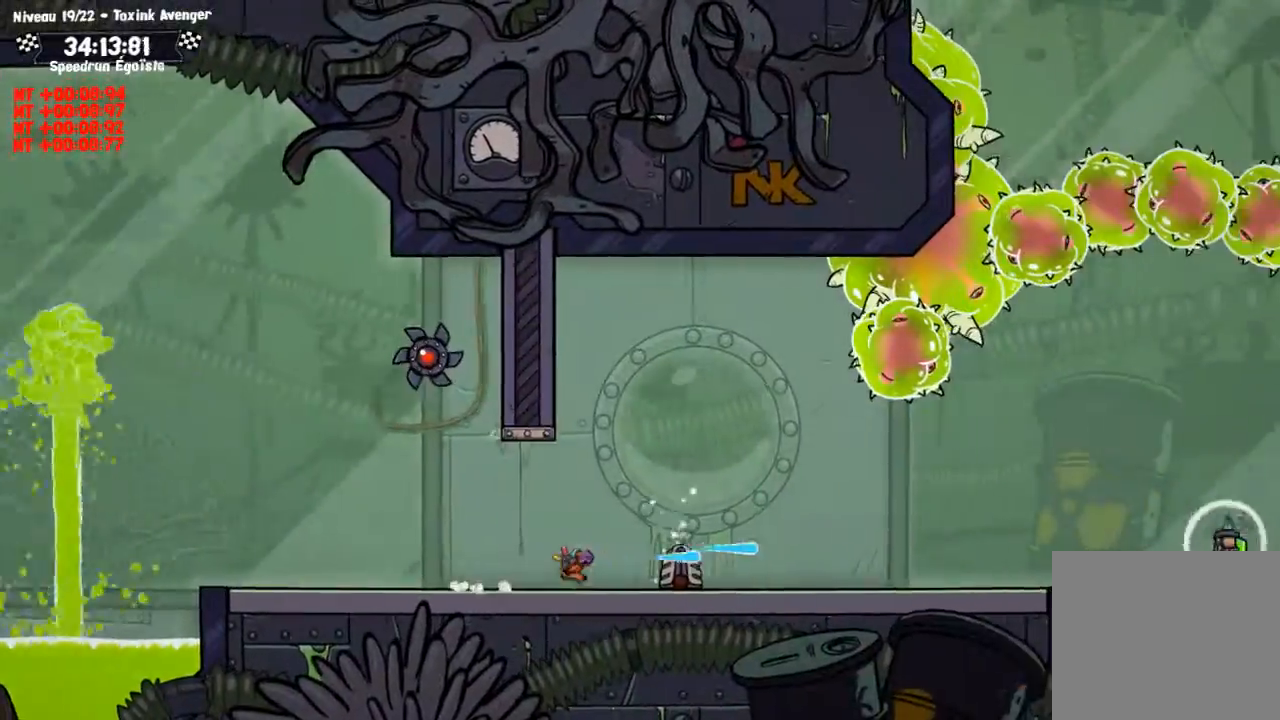
{"buttons": [], "left_stick": "center", "right_stick": "center", "events": []}
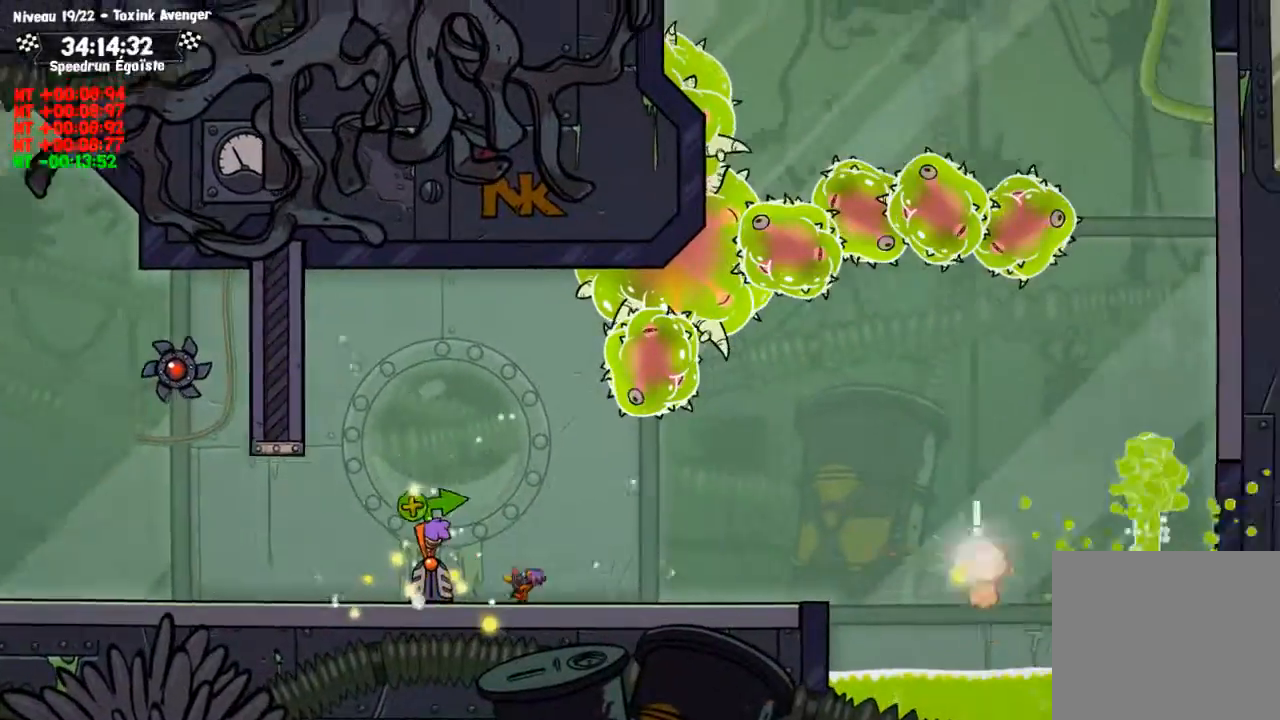
{"buttons": [], "left_stick": "center", "right_stick": "center", "events": []}
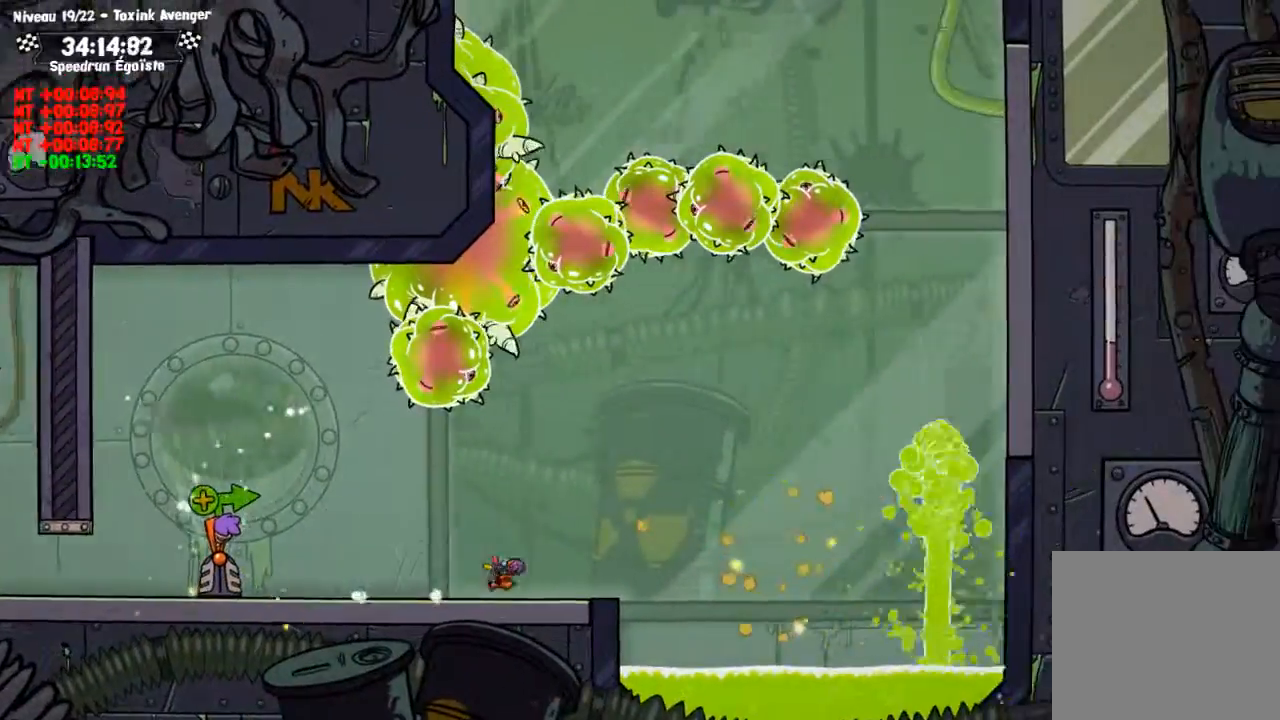
{"buttons": [], "left_stick": "center", "right_stick": "center", "events": [[100, "TRIANGLE", "down"], [267, "TRIANGLE", "up"]]}
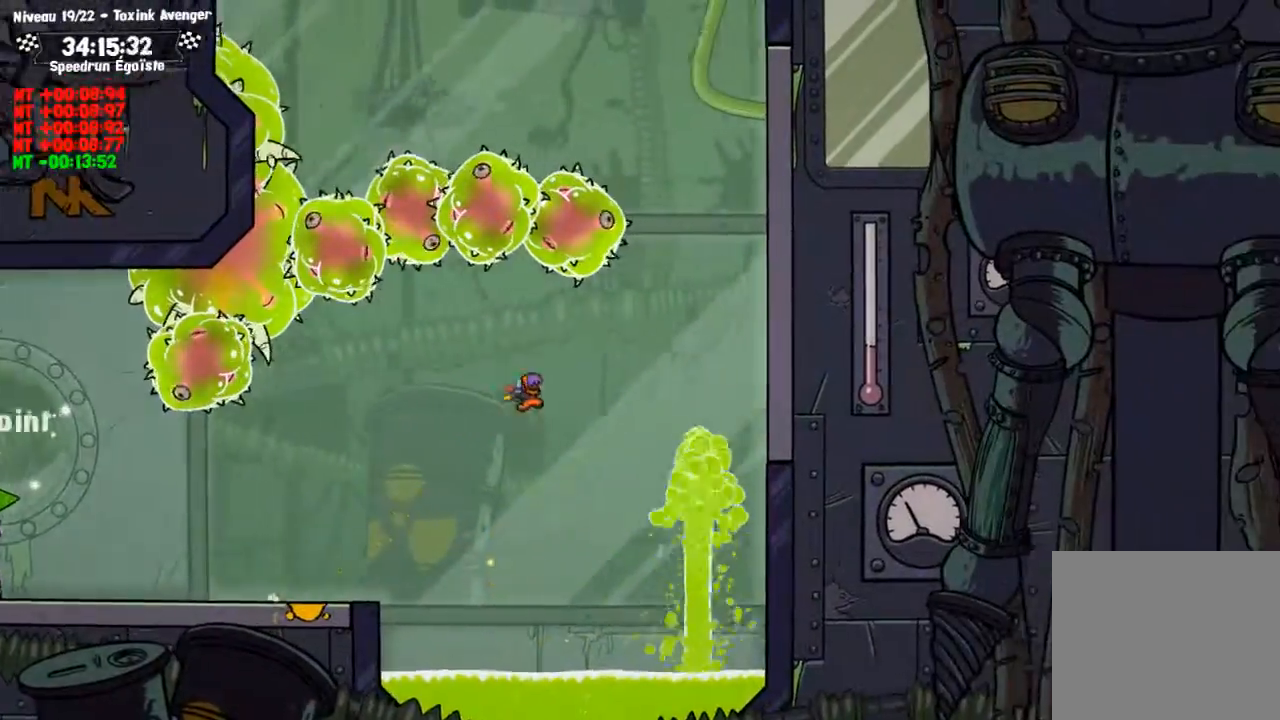
{"buttons": ["CIRCLE"], "left_stick": "up", "right_stick": "center", "events": [[367, "CIRCLE", "down"], [434, "left_stick", "up"]]}
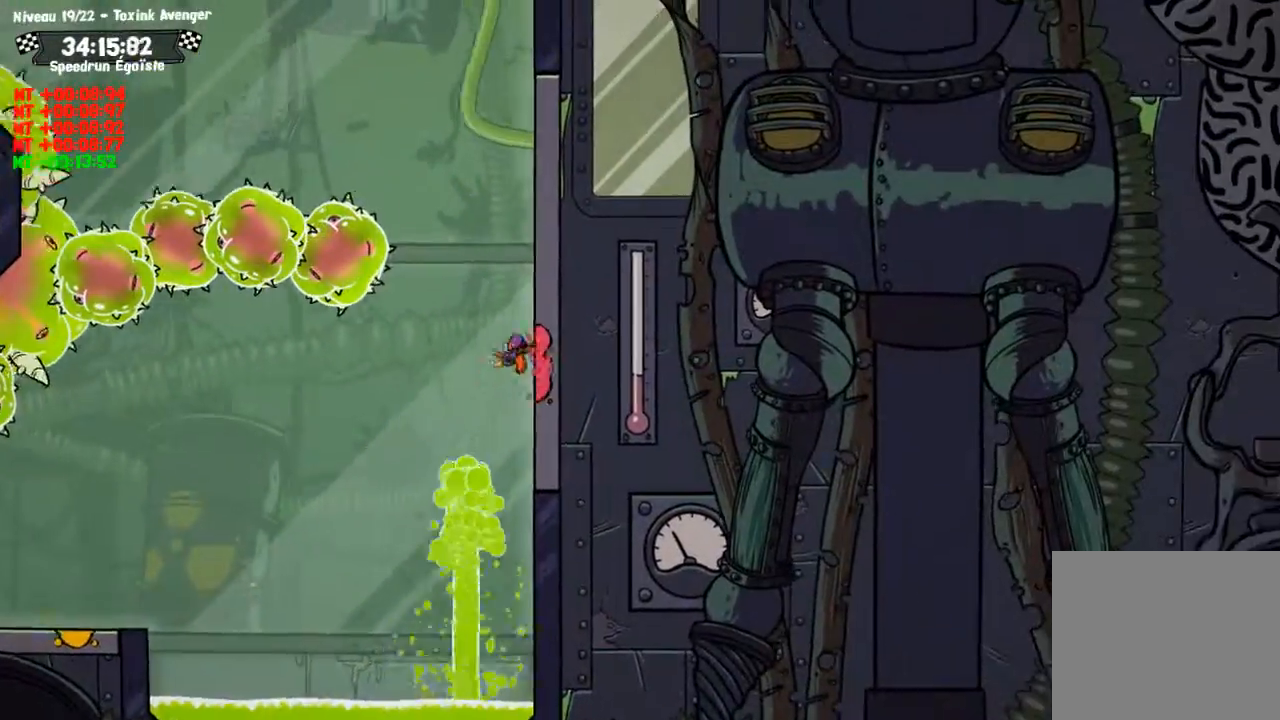
{"buttons": ["CIRCLE"], "left_stick": "up", "right_stick": "center", "events": []}
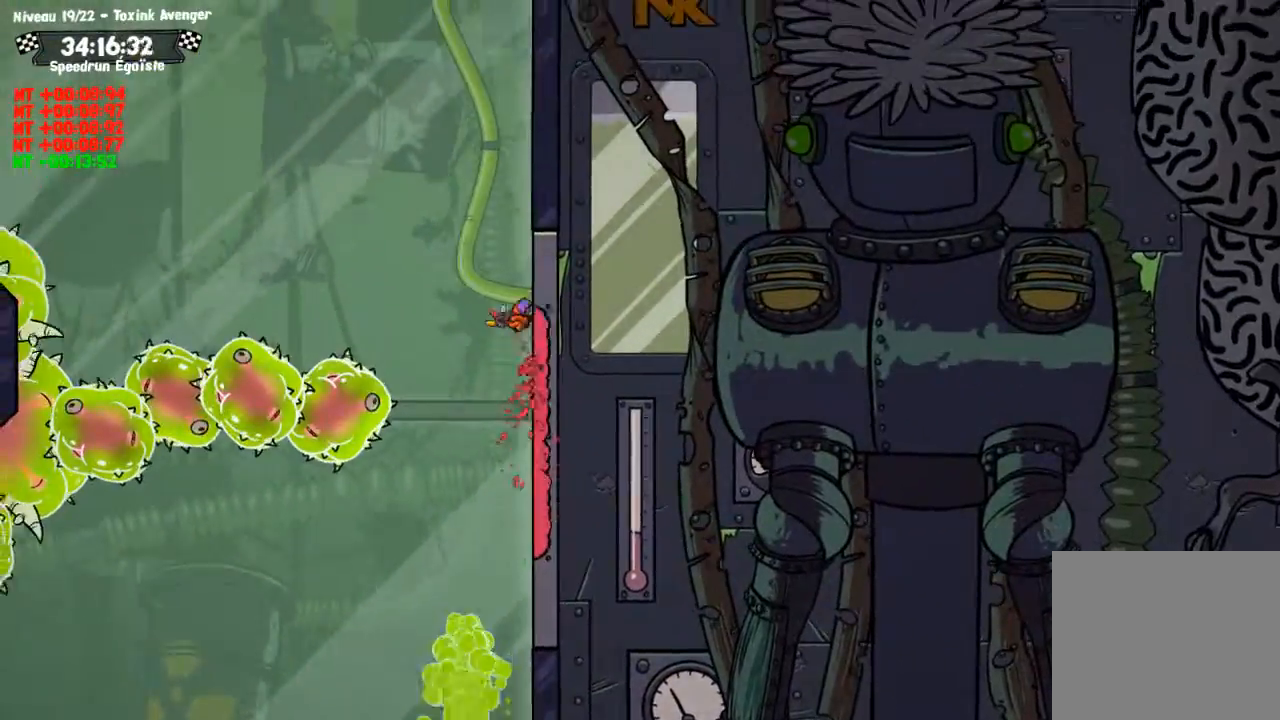
{"buttons": [], "left_stick": "left", "right_stick": "center", "events": [[34, "TRIANGLE", "down"], [67, "CIRCLE", "up"], [134, "left_stick", "up-left"], [201, "TRIANGLE", "up"], [234, "left_stick", "left"]]}
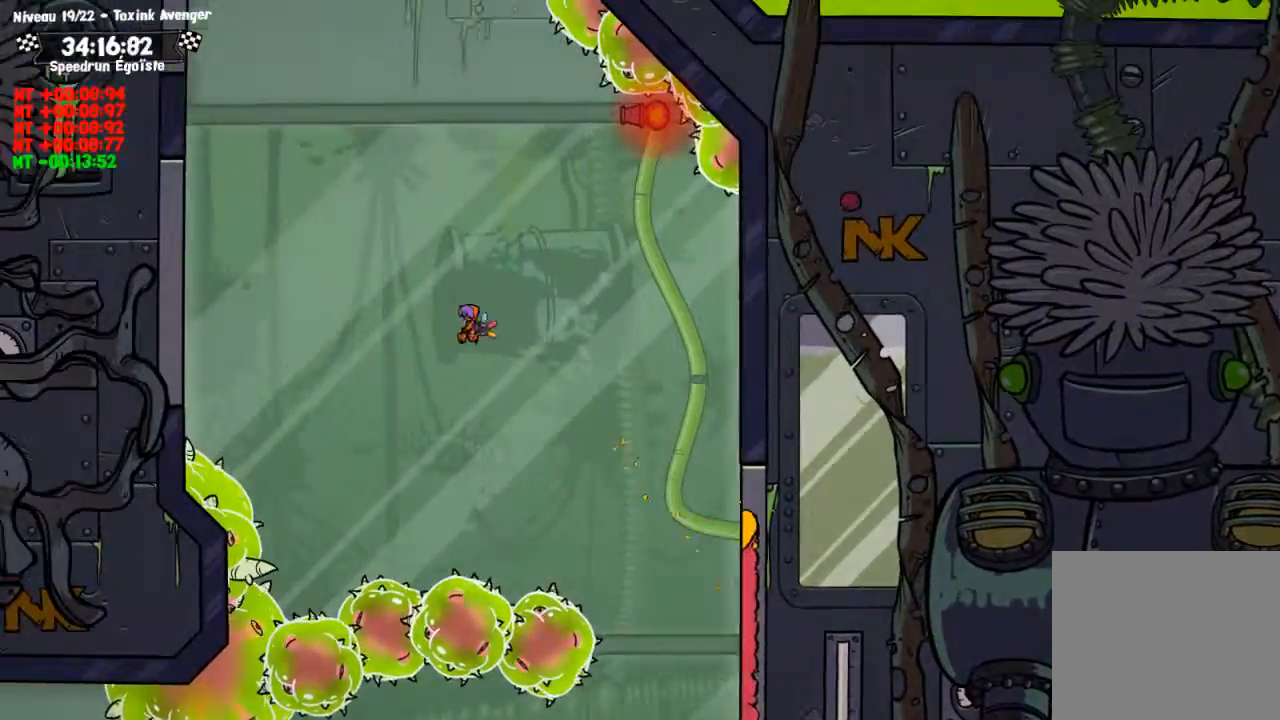
{"buttons": ["CIRCLE"], "left_stick": "left", "right_stick": "center", "events": [[400, "CIRCLE", "down"]]}
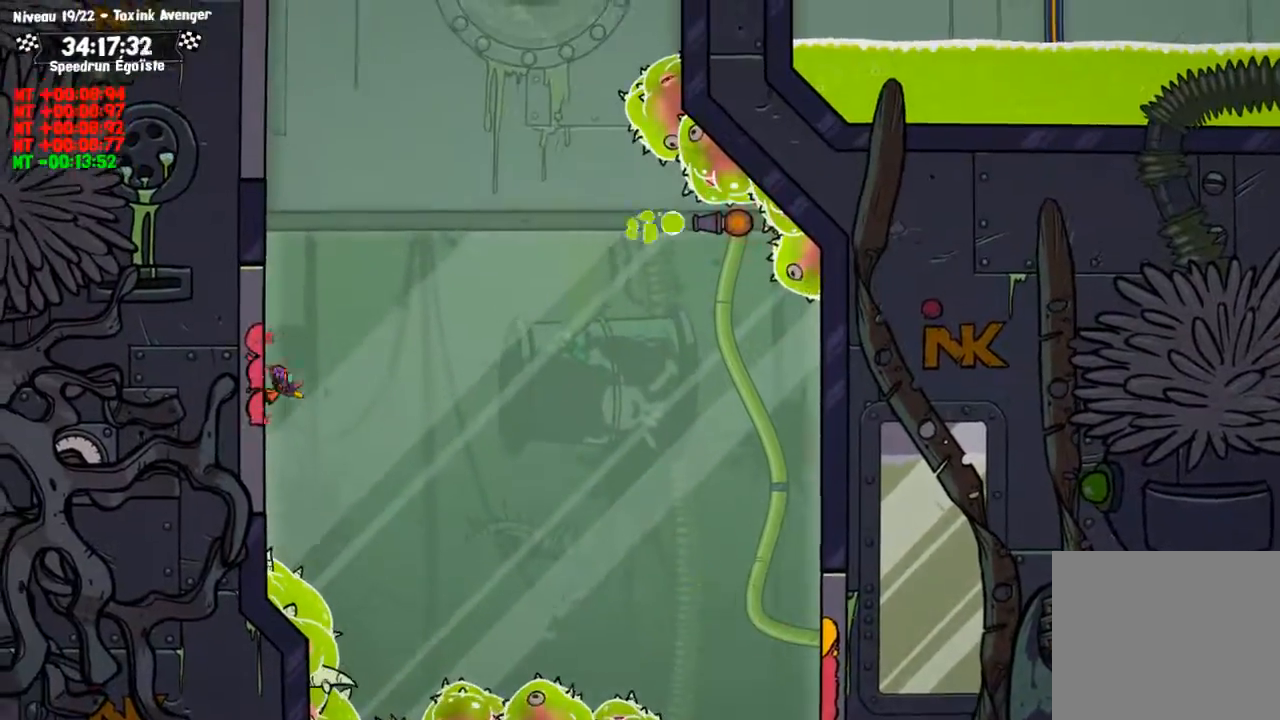
{"buttons": ["CROSS", "CIRCLE"], "left_stick": "up-left", "right_stick": "center", "events": [[201, "left_stick", "up-left"], [301, "CIRCLE", "up"], [301, "CROSS", "down"], [434, "CIRCLE", "down"]]}
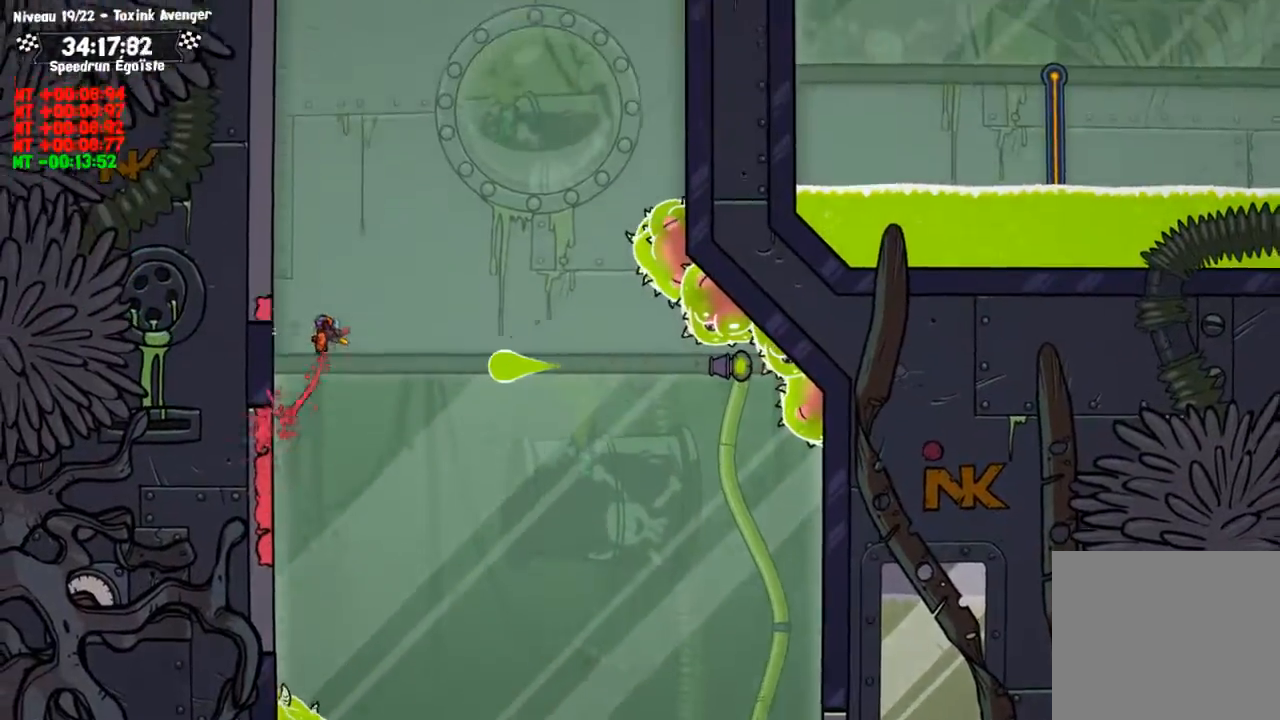
{"buttons": ["CIRCLE"], "left_stick": "up-left", "right_stick": "center", "events": [[33, "CROSS", "up"]]}
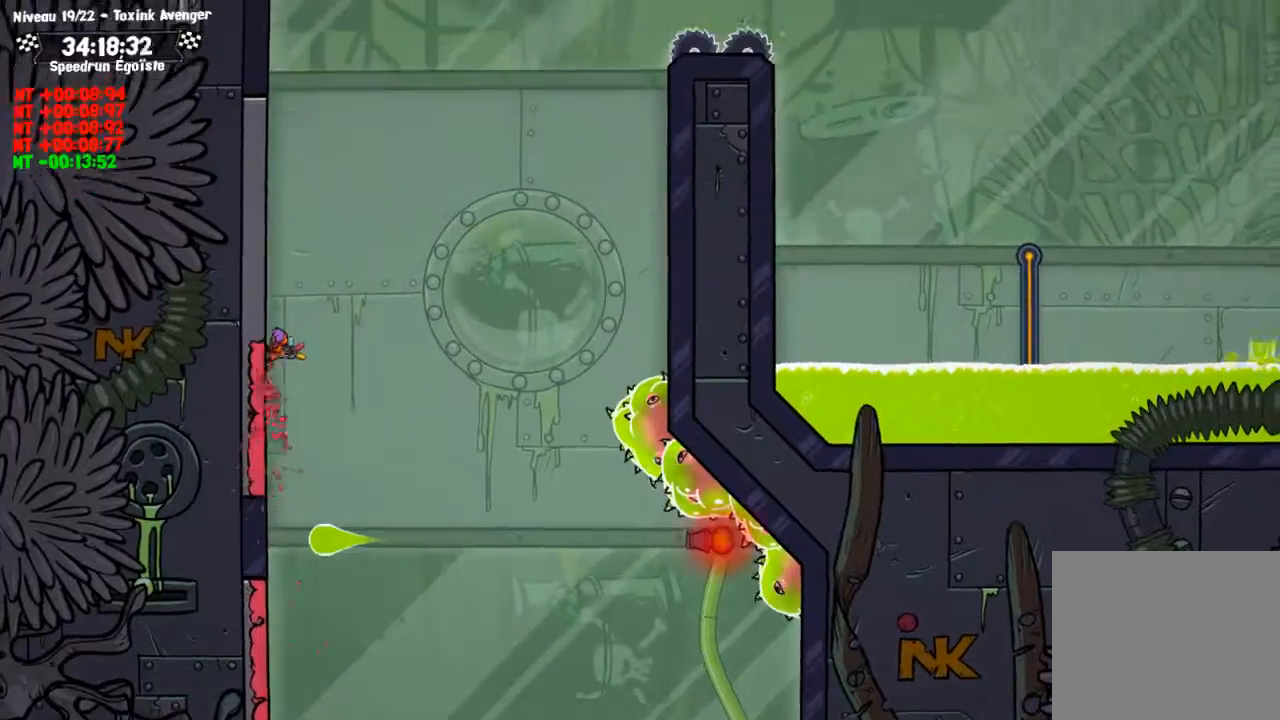
{"buttons": ["TRIANGLE"], "left_stick": "center", "right_stick": "center", "events": [[401, "CIRCLE", "up"], [401, "TRIANGLE", "down"], [468, "left_stick", "center"]]}
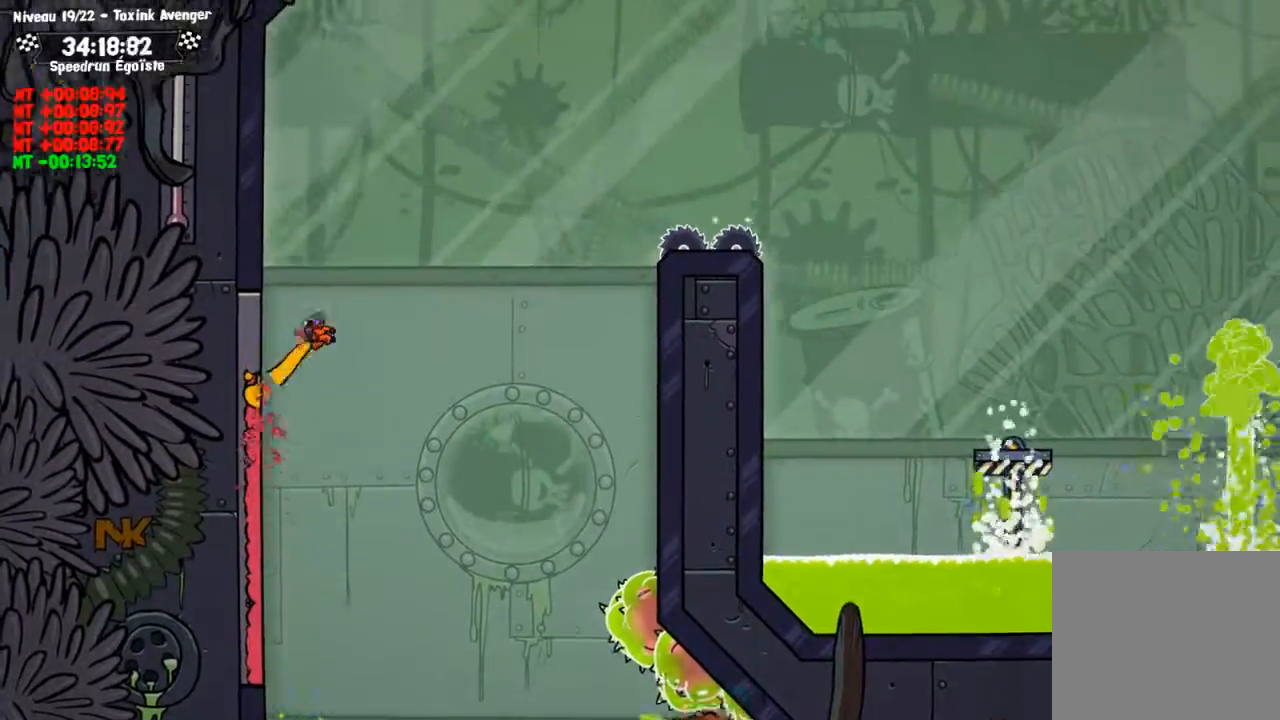
{"buttons": [], "left_stick": "center", "right_stick": "center", "events": [[33, "TRIANGLE", "up"]]}
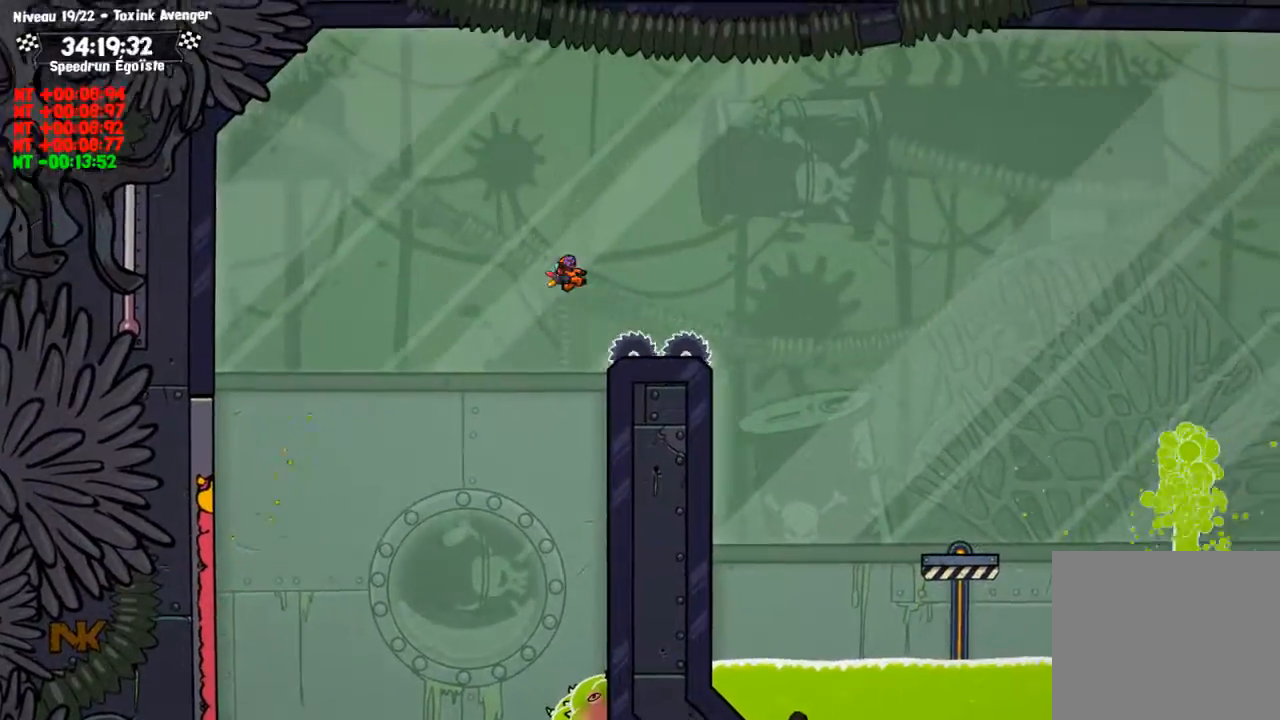
{"buttons": [], "left_stick": "left", "right_stick": "center", "events": [[401, "left_stick", "left"]]}
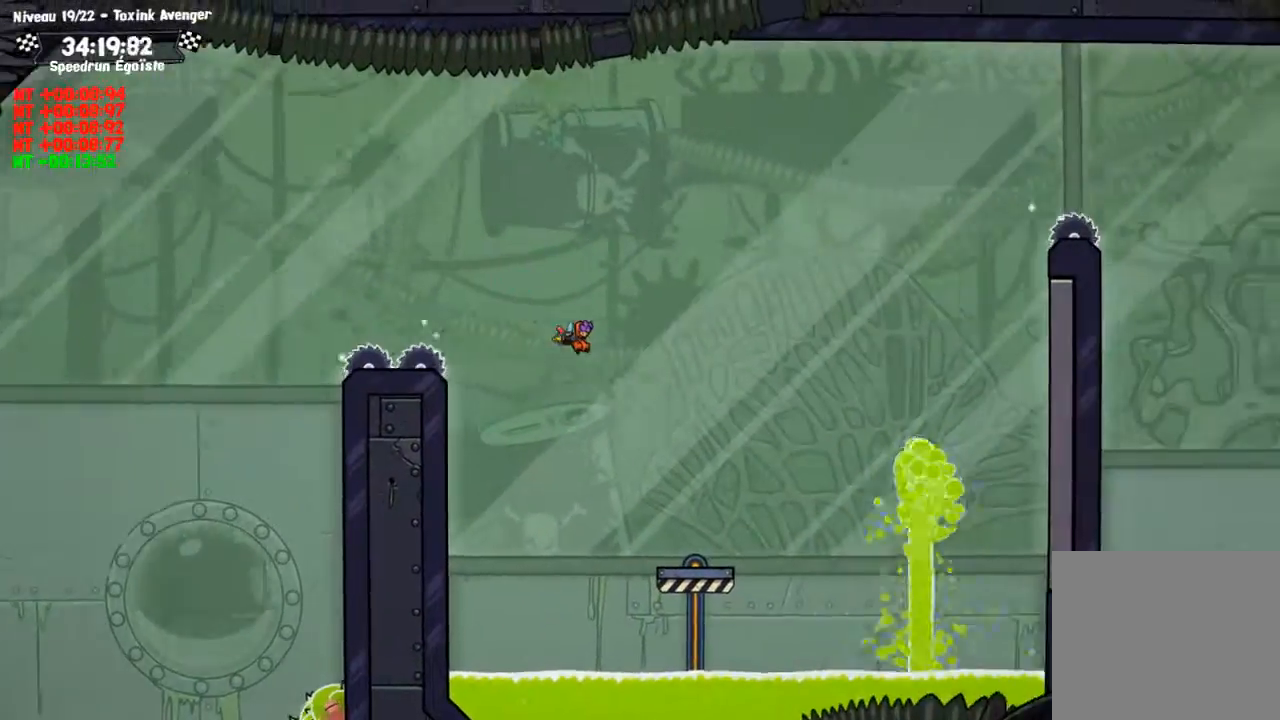
{"buttons": ["TRIANGLE"], "left_stick": "down", "right_stick": "center", "events": [[267, "left_stick", "center"], [334, "left_stick", "down"], [434, "TRIANGLE", "down"]]}
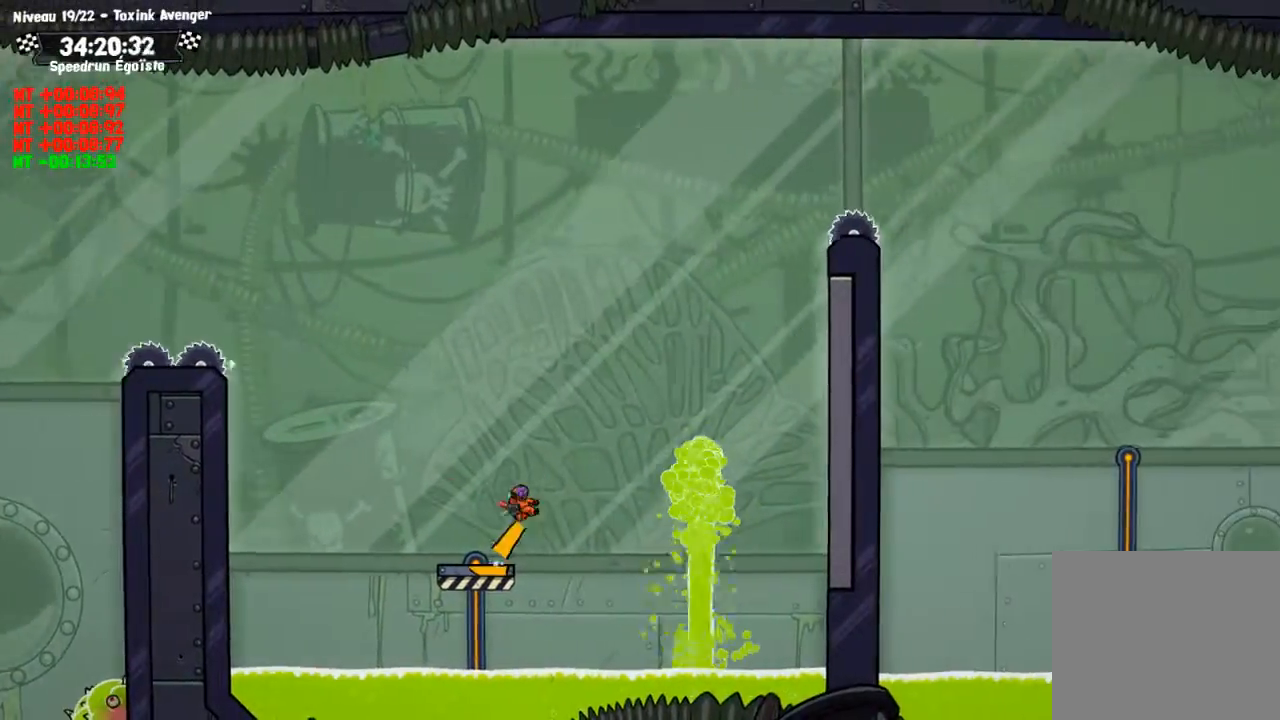
{"buttons": ["CIRCLE"], "left_stick": "up", "right_stick": "center", "events": [[67, "TRIANGLE", "up"], [134, "left_stick", "center"], [267, "left_stick", "up"], [501, "CIRCLE", "down"]]}
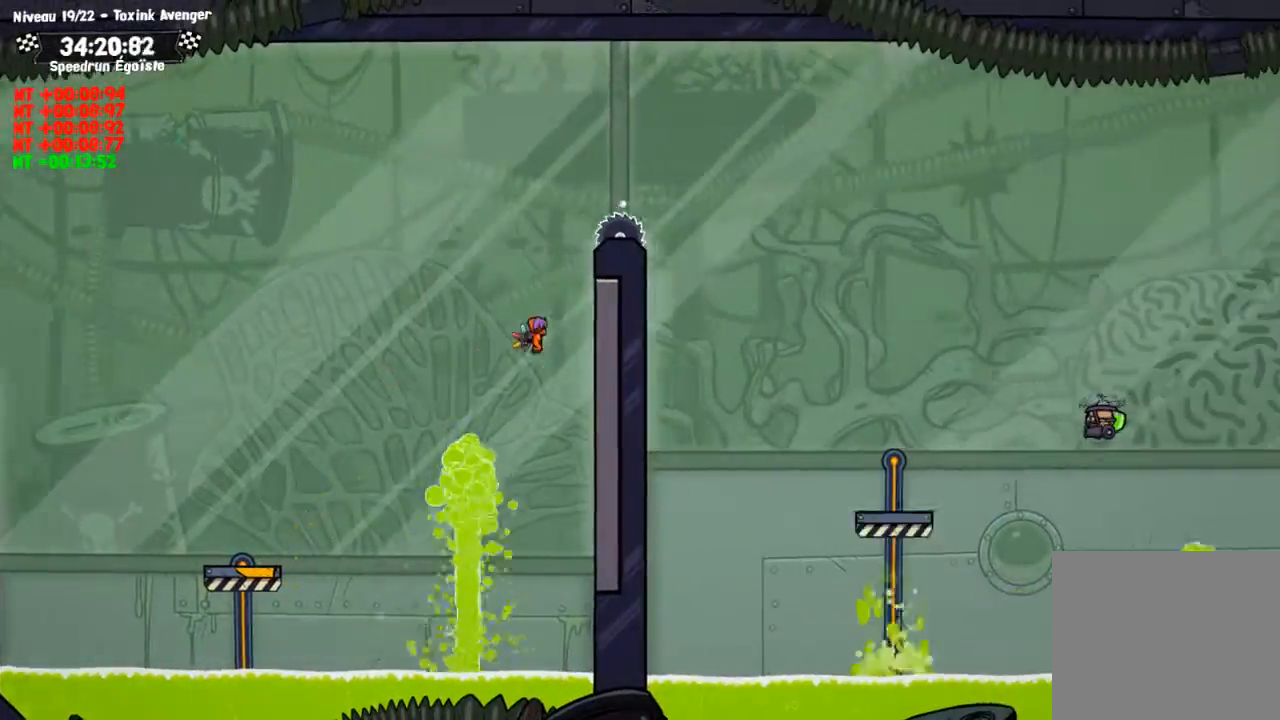
{"buttons": [], "left_stick": "center", "right_stick": "center", "events": [[267, "CIRCLE", "up"], [267, "CROSS", "down"], [300, "left_stick", "center"], [400, "CROSS", "up"]]}
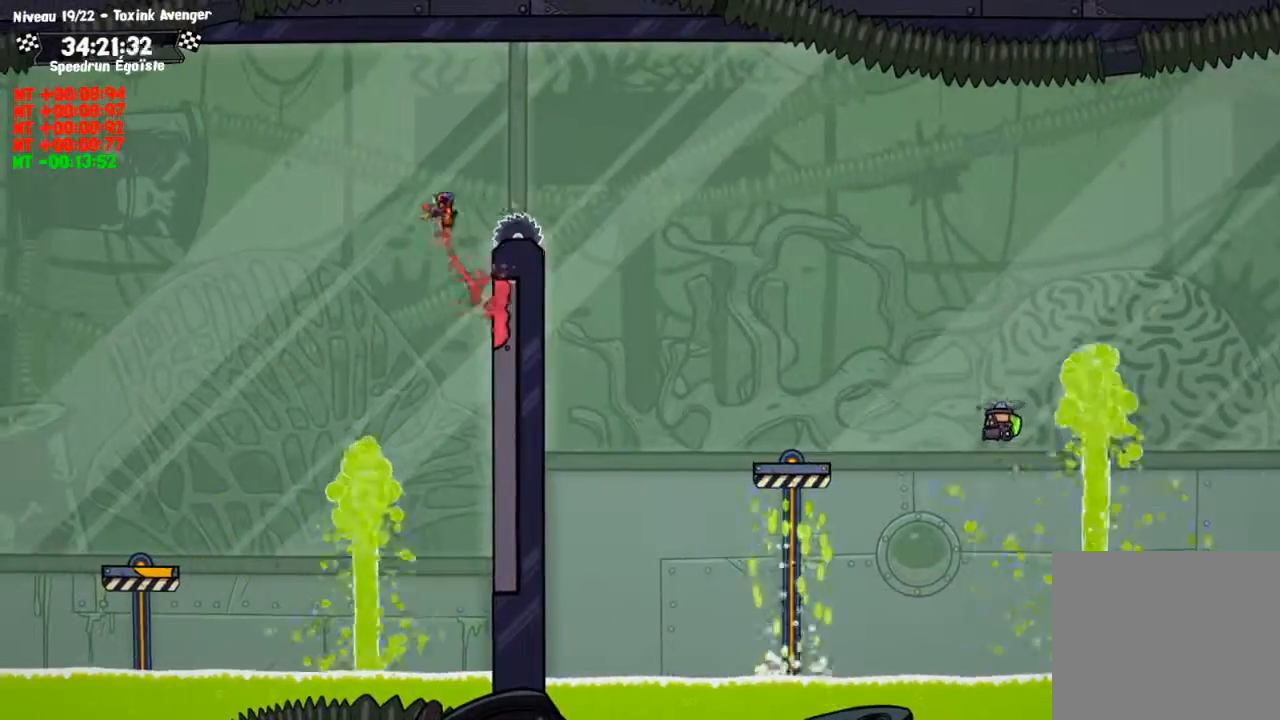
{"buttons": [], "left_stick": "down", "right_stick": "center", "events": [[301, "left_stick", "down"]]}
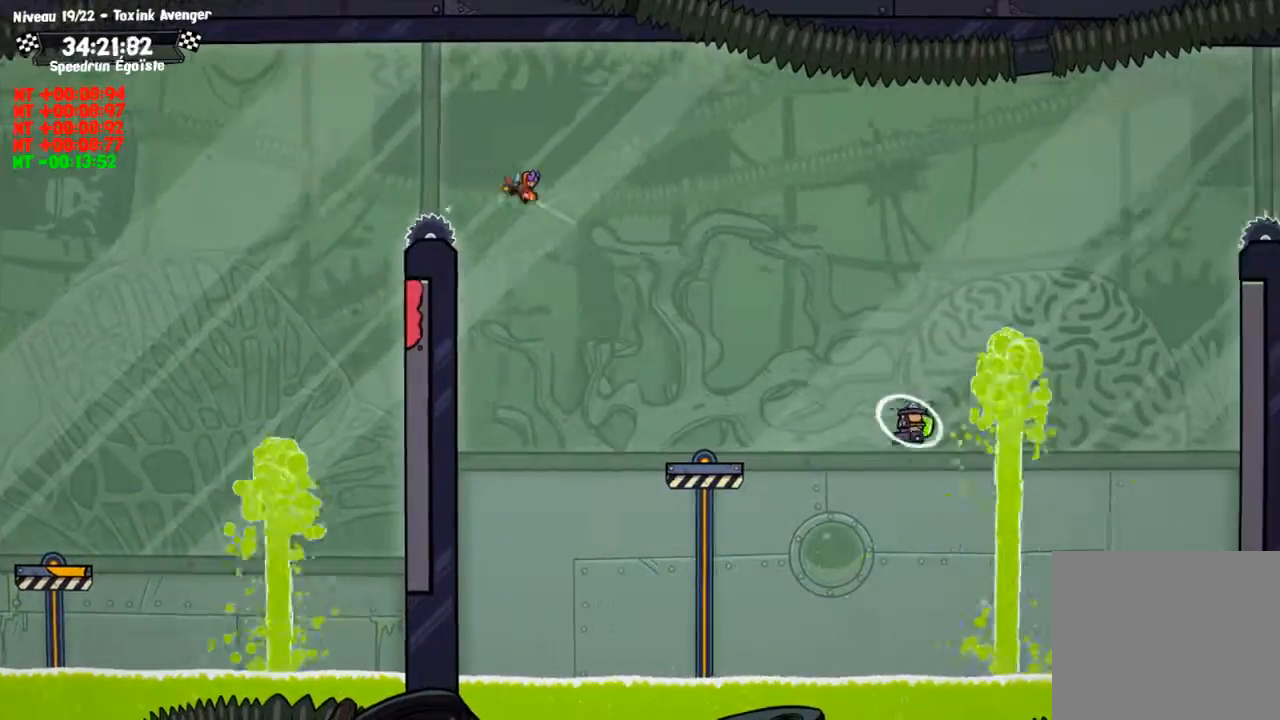
{"buttons": [], "left_stick": "down-left", "right_stick": "center", "events": [[33, "left_stick", "left"], [434, "left_stick", "down-left"]]}
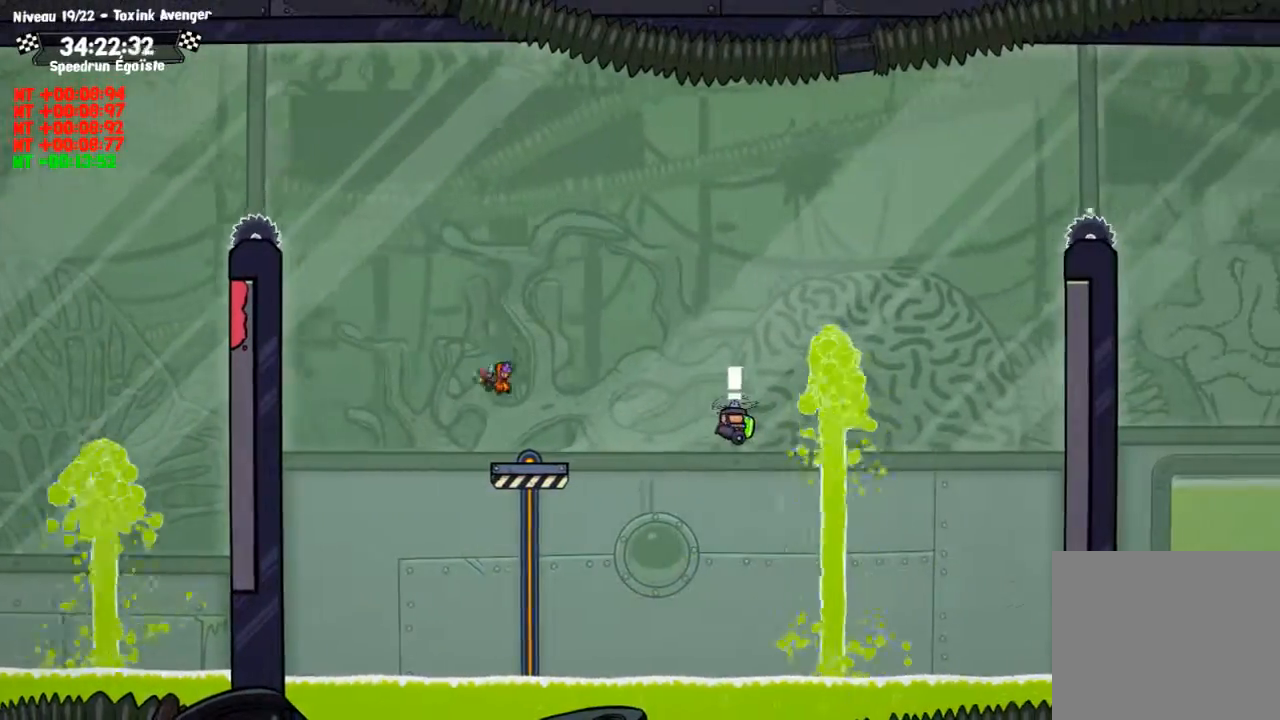
{"buttons": [], "left_stick": "center", "right_stick": "center", "events": [[34, "TRIANGLE", "down"], [101, "left_stick", "center"], [167, "TRIANGLE", "up"]]}
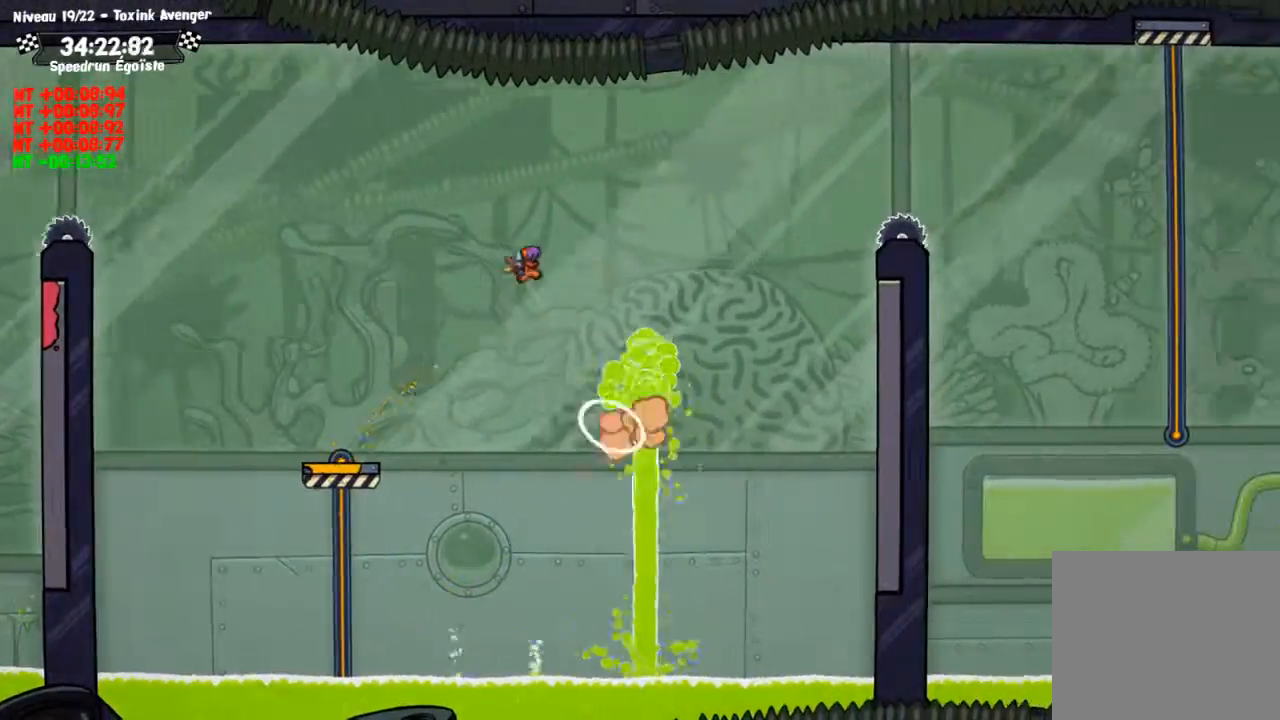
{"buttons": [], "left_stick": "center", "right_stick": "center", "events": []}
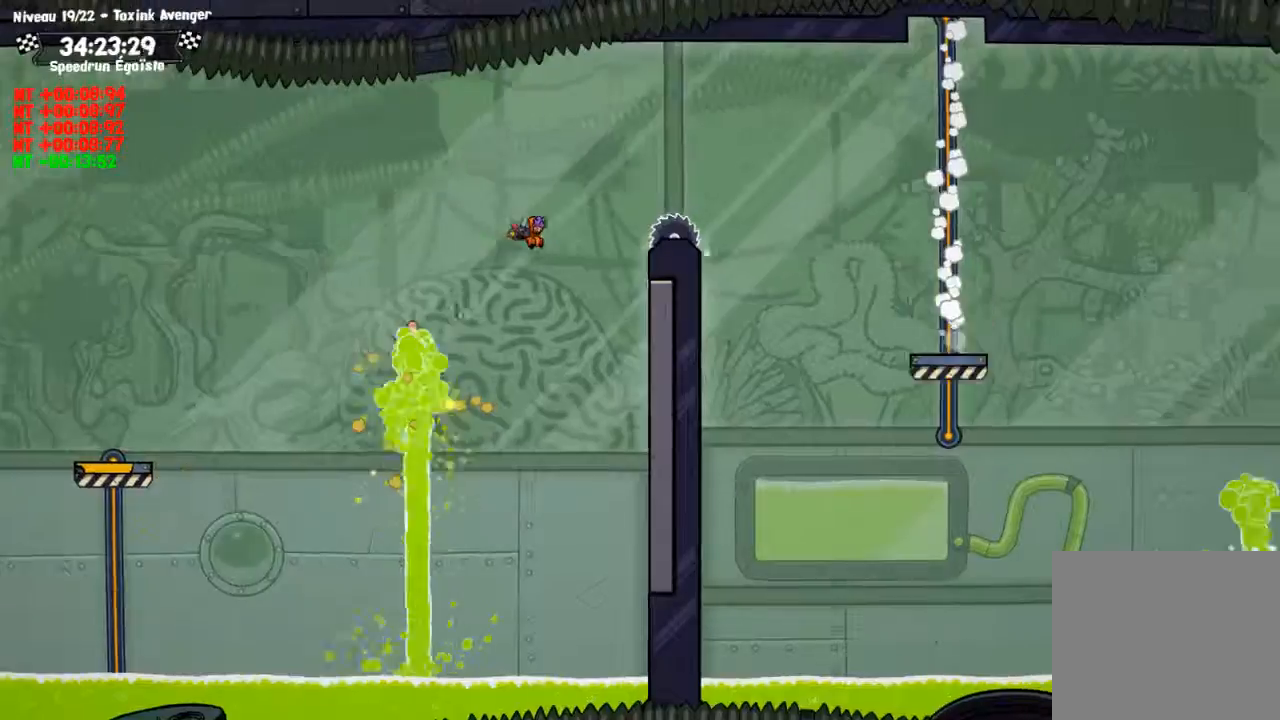
{"buttons": ["CROSS"], "left_stick": "center", "right_stick": "center", "events": [[134, "CIRCLE", "down"], [367, "CROSS", "down"], [400, "CIRCLE", "up"]]}
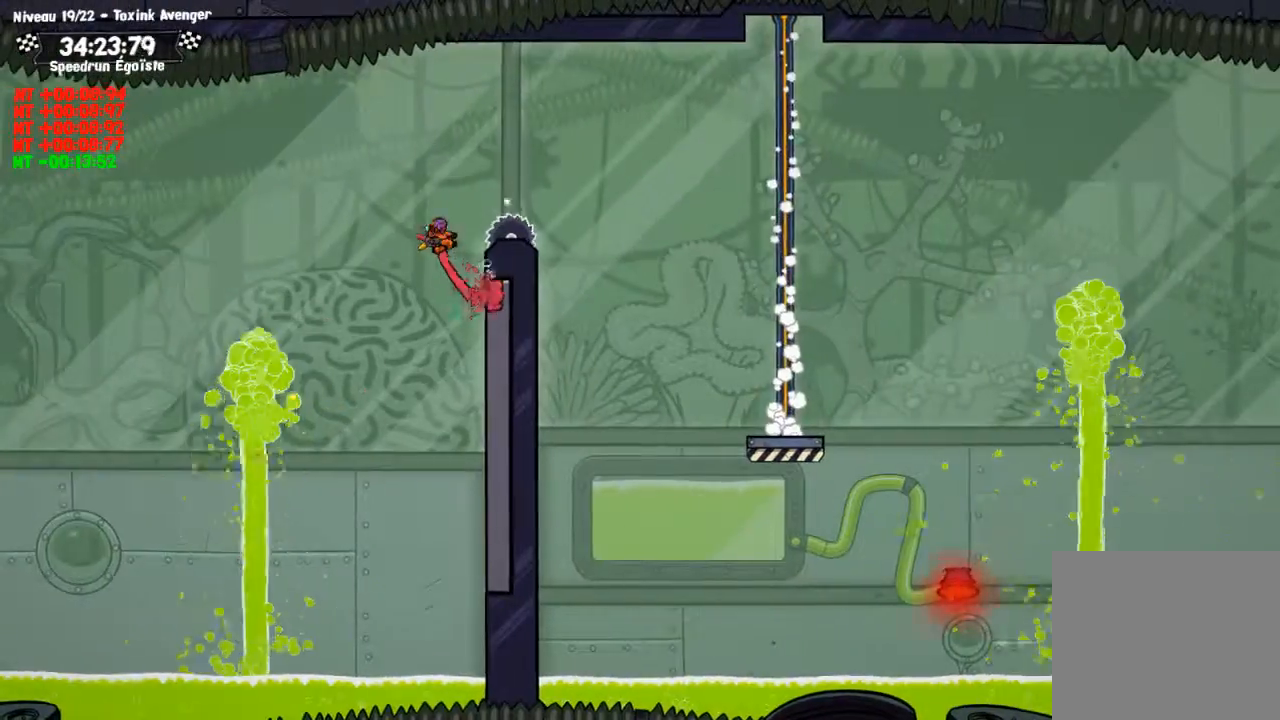
{"buttons": [], "left_stick": "center", "right_stick": "center", "events": [[100, "CROSS", "up"]]}
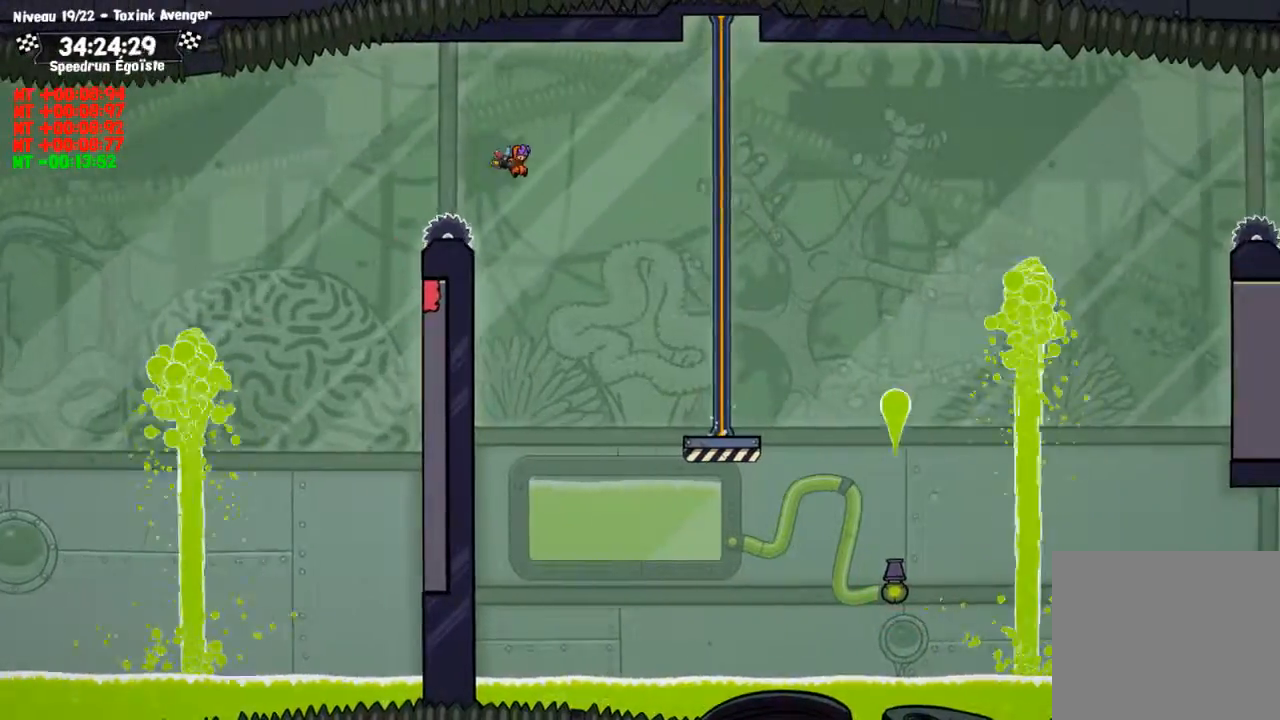
{"buttons": [], "left_stick": "down-left", "right_stick": "center", "events": [[134, "left_stick", "left"], [501, "left_stick", "down-left"]]}
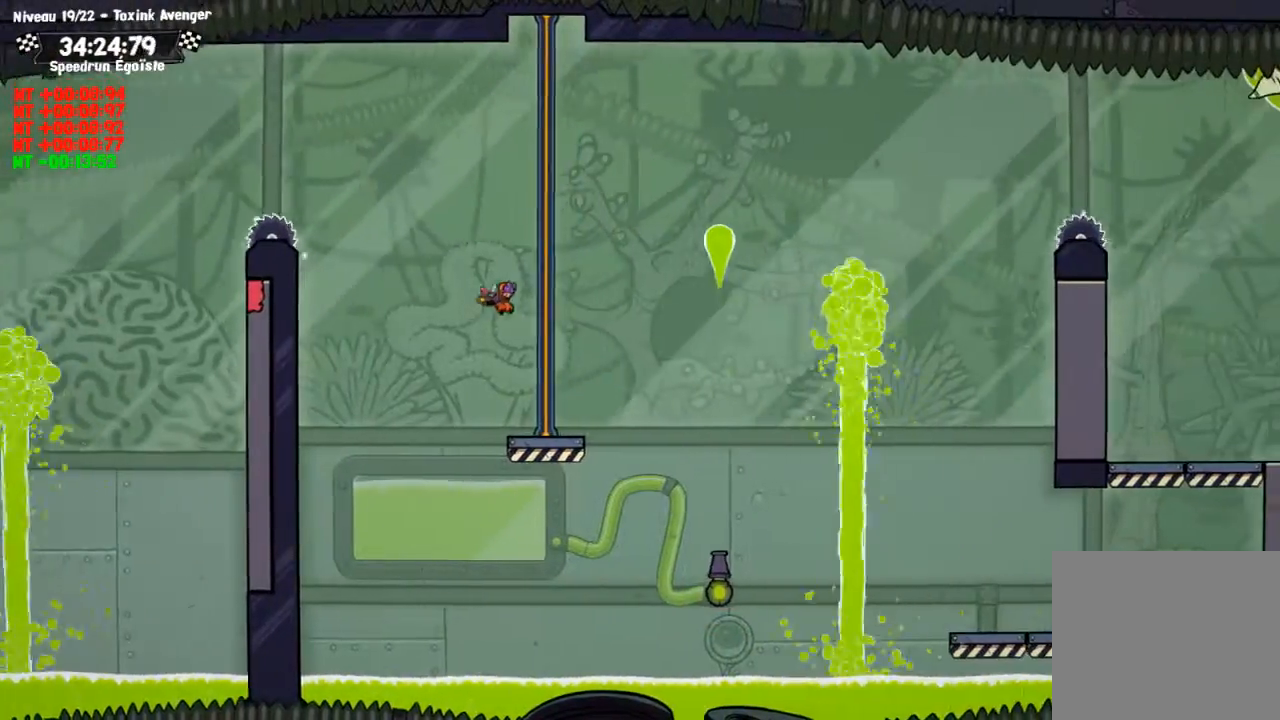
{"buttons": [], "left_stick": "center", "right_stick": "center", "events": [[166, "TRIANGLE", "down"], [200, "left_stick", "down"], [300, "TRIANGLE", "up"], [433, "left_stick", "center"]]}
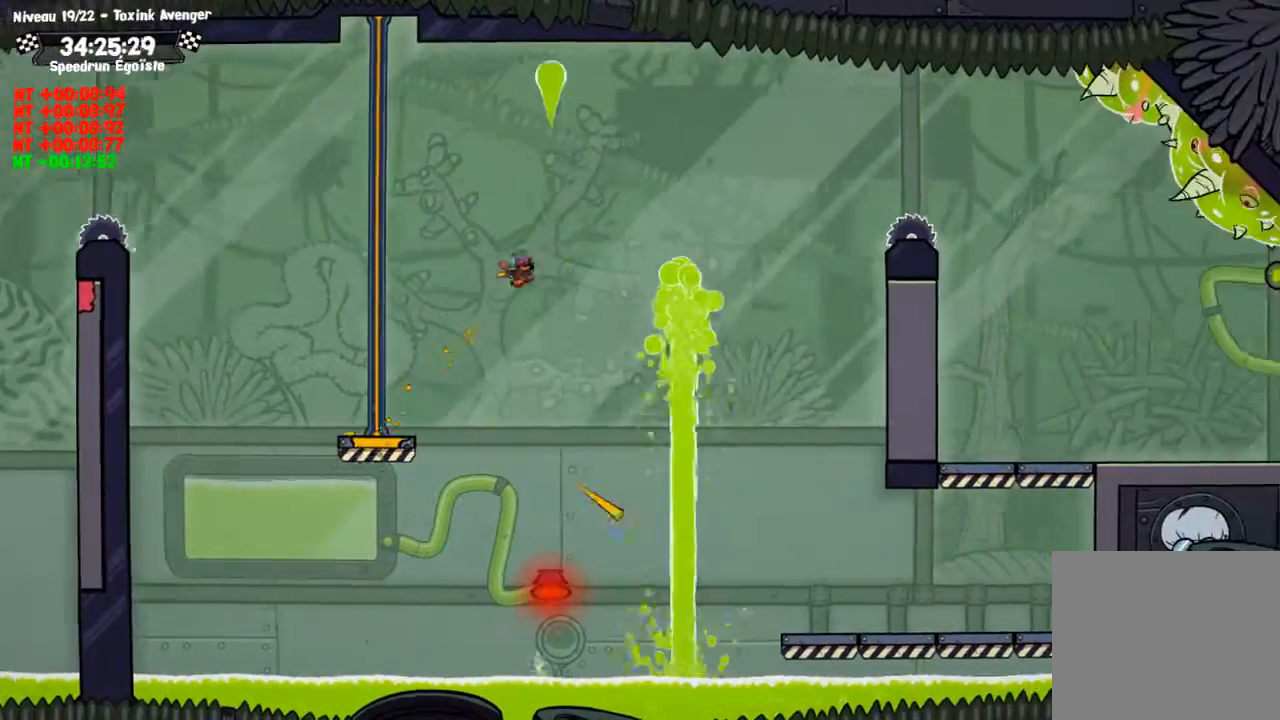
{"buttons": [], "left_stick": "left", "right_stick": "center", "events": [[167, "left_stick", "left"]]}
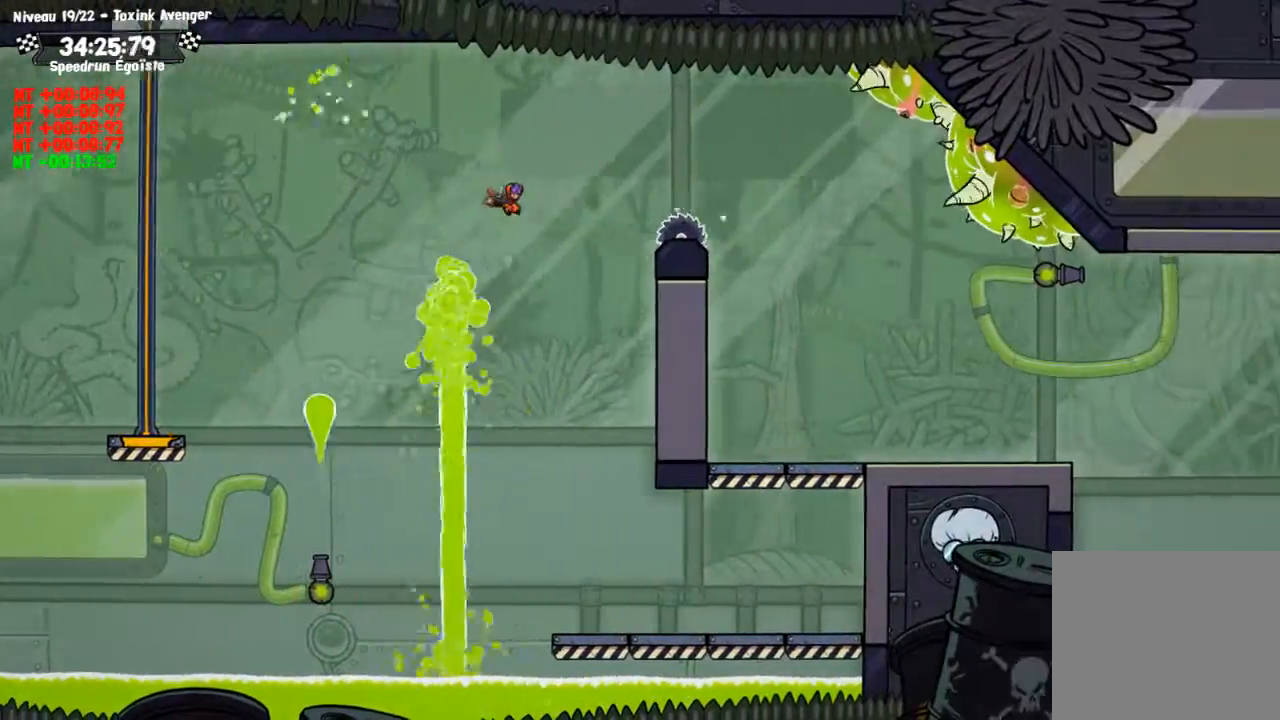
{"buttons": ["CIRCLE"], "left_stick": "up", "right_stick": "center", "events": [[66, "left_stick", "center"], [166, "left_stick", "up"], [200, "CIRCLE", "down"]]}